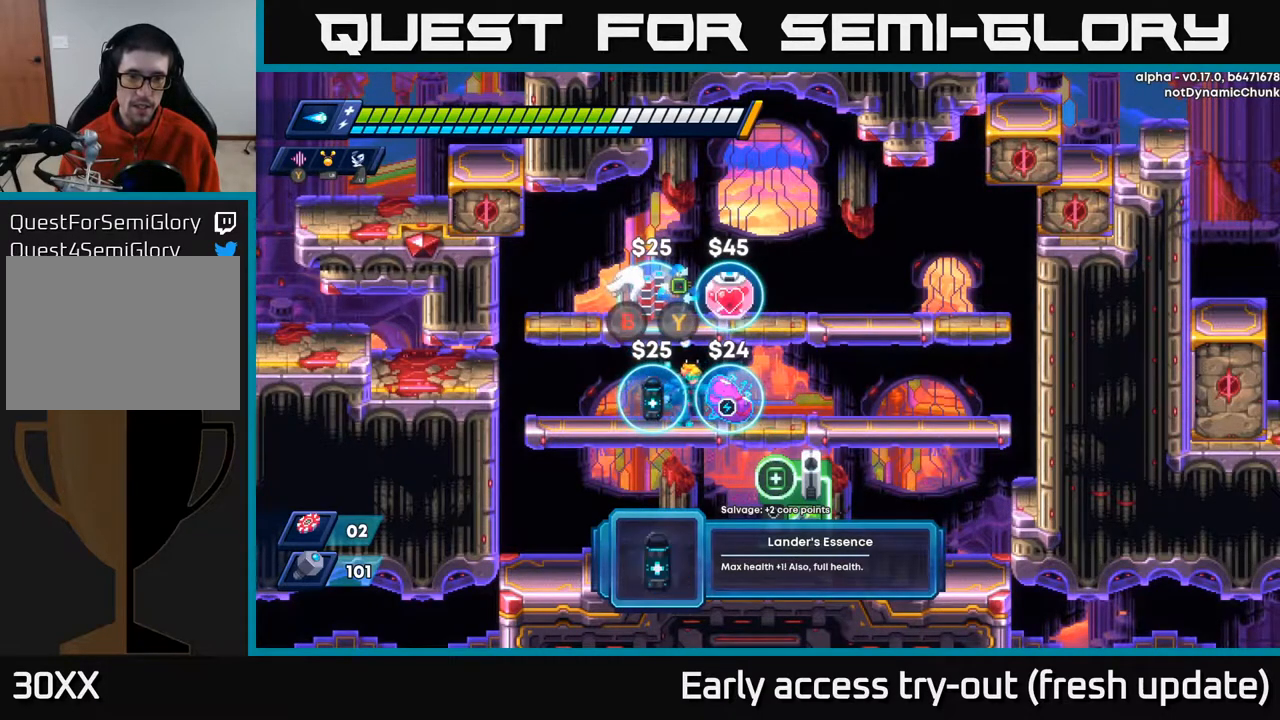
Gameplay with a controller (Xbox layout); each line is a JSON object with the inputs held at the frame after it. "events" lists button and stick changes between this image and that frame as [ms after this image, input, new state], when the widget could be followed in between.
{"buttons": ["DPAD_LEFT"], "left_stick": "center", "right_stick": "center", "events": [[367, "DPAD_RIGHT", "up"], [433, "DPAD_LEFT", "down"]]}
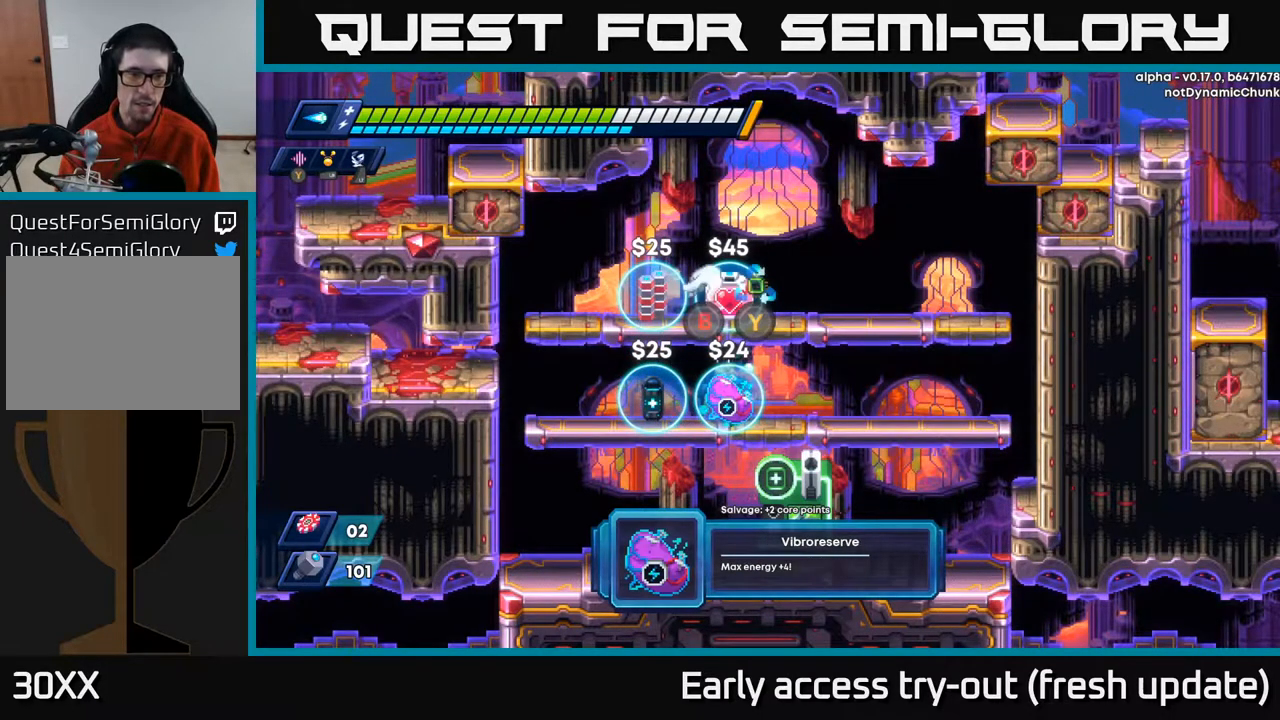
{"buttons": [], "left_stick": "center", "right_stick": "center", "events": [[333, "DPAD_LEFT", "up"]]}
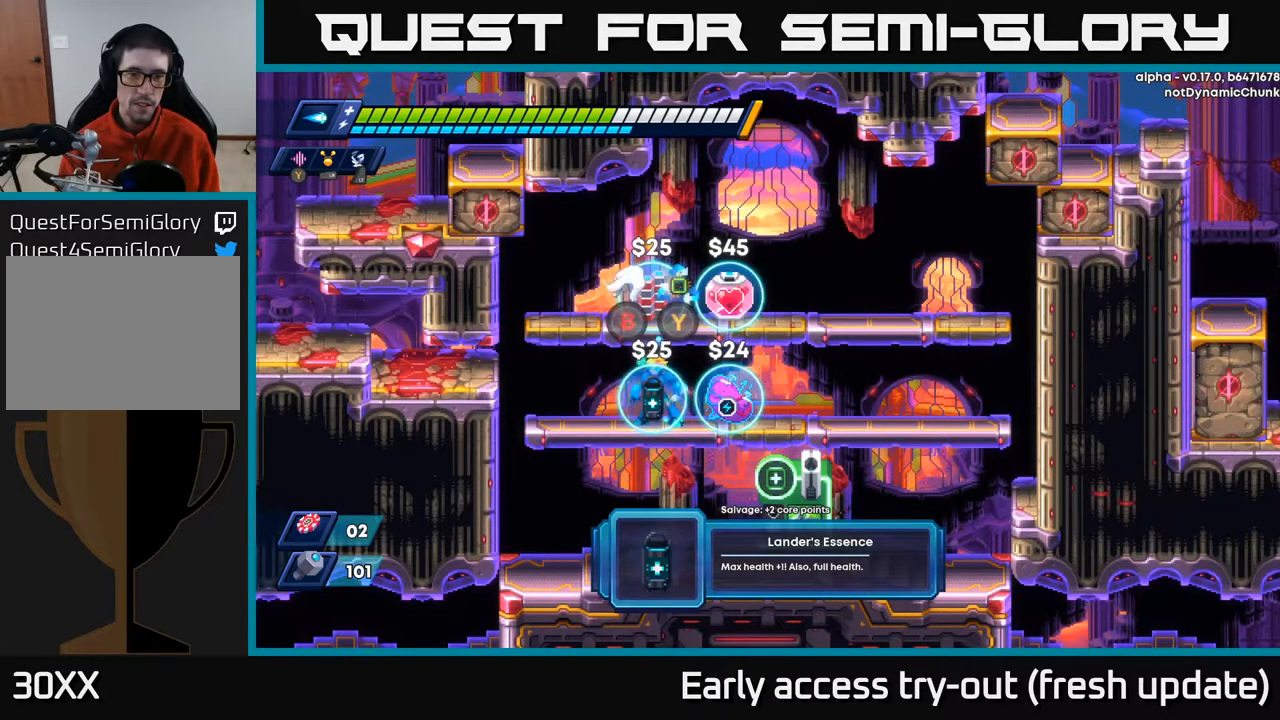
{"buttons": [], "left_stick": "center", "right_stick": "center", "events": []}
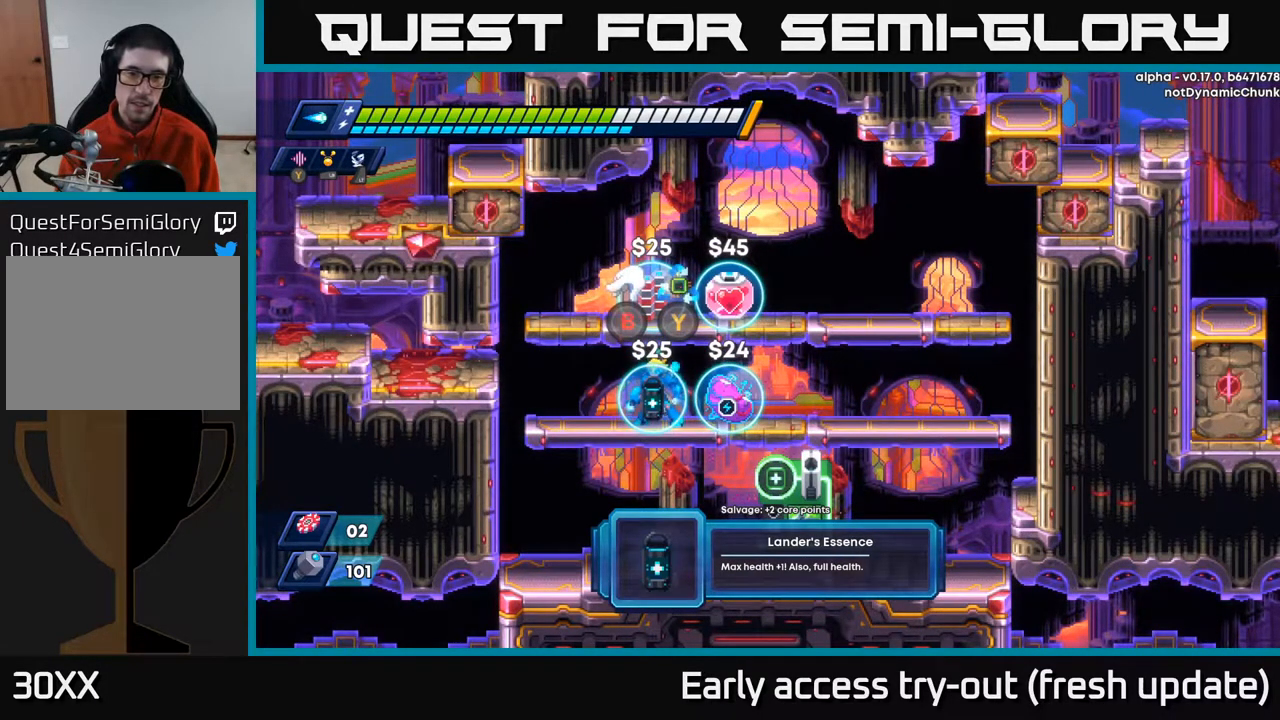
{"buttons": [], "left_stick": "center", "right_stick": "center", "events": []}
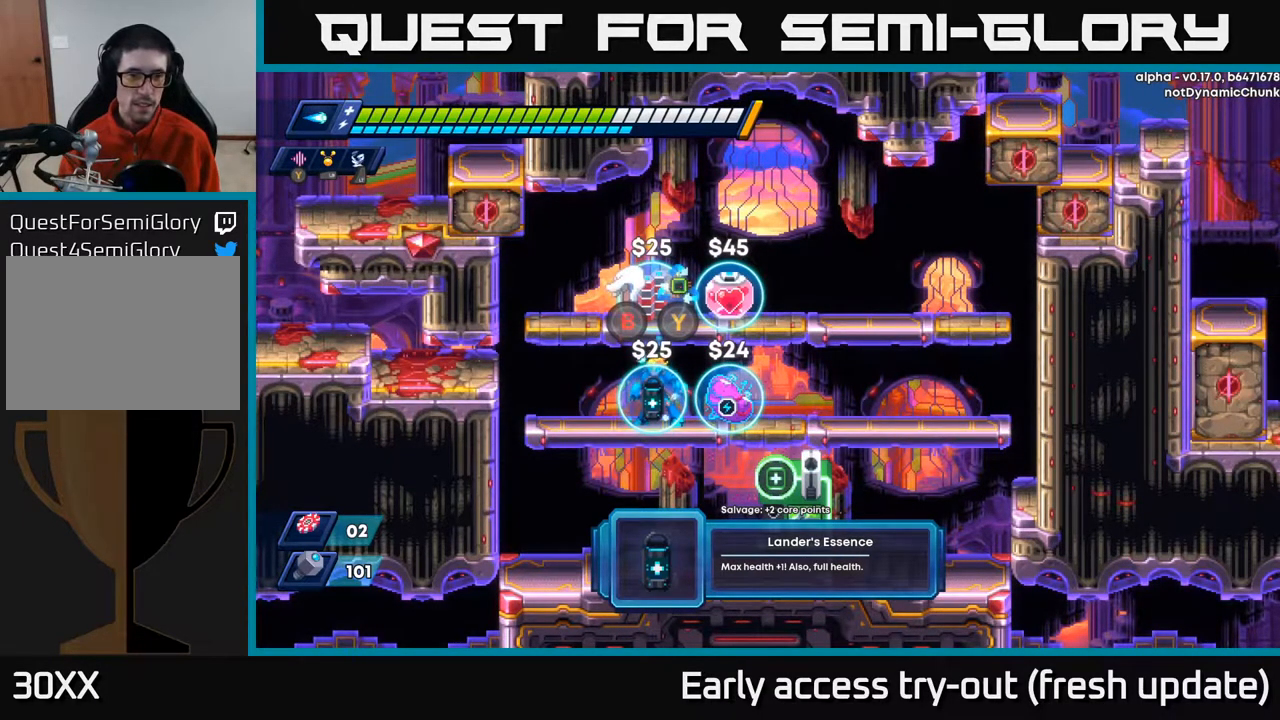
{"buttons": [], "left_stick": "center", "right_stick": "center", "events": []}
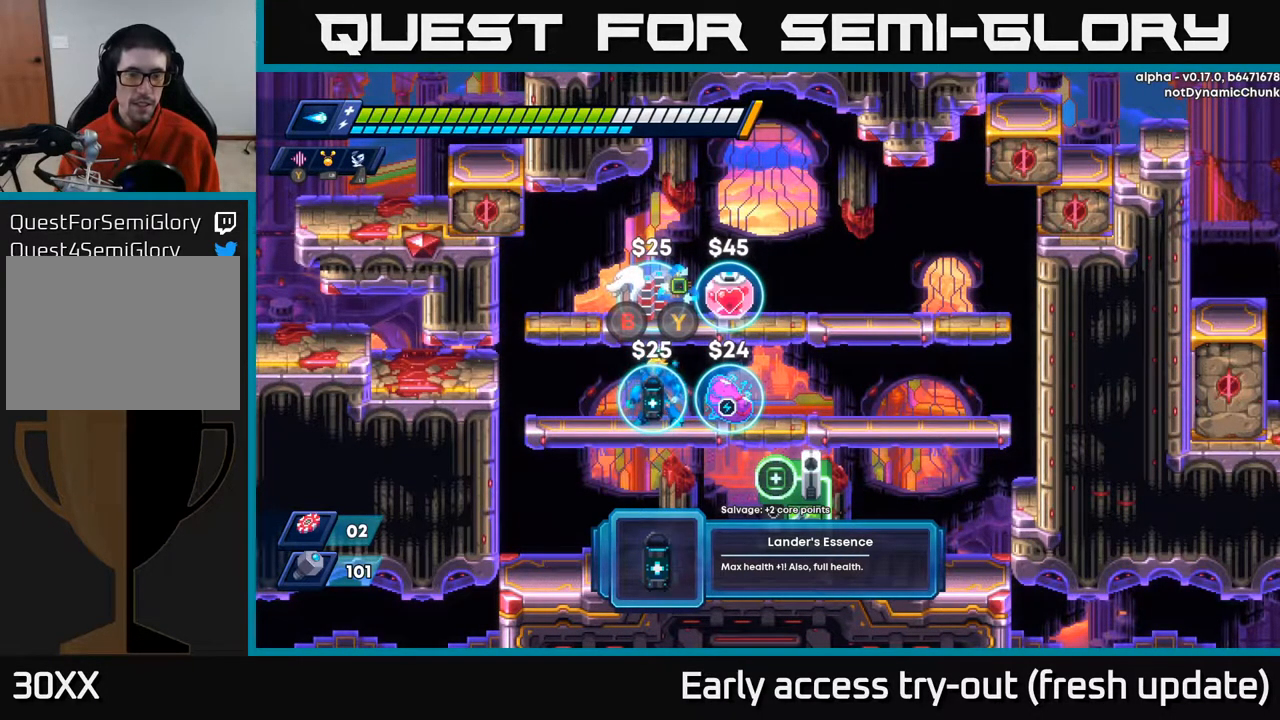
{"buttons": [], "left_stick": "center", "right_stick": "center", "events": []}
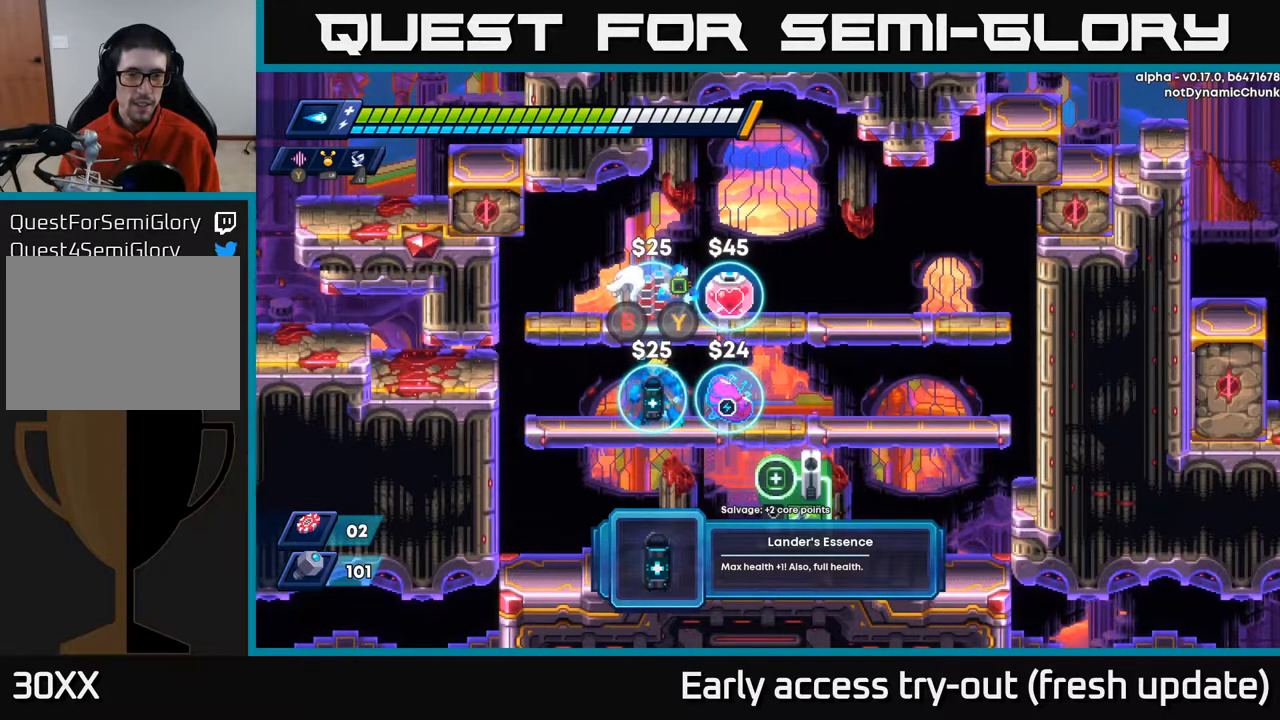
{"buttons": ["DPAD_RIGHT"], "left_stick": "center", "right_stick": "center", "events": [[233, "Y", "down"], [300, "DPAD_RIGHT", "down"], [300, "Y", "up"]]}
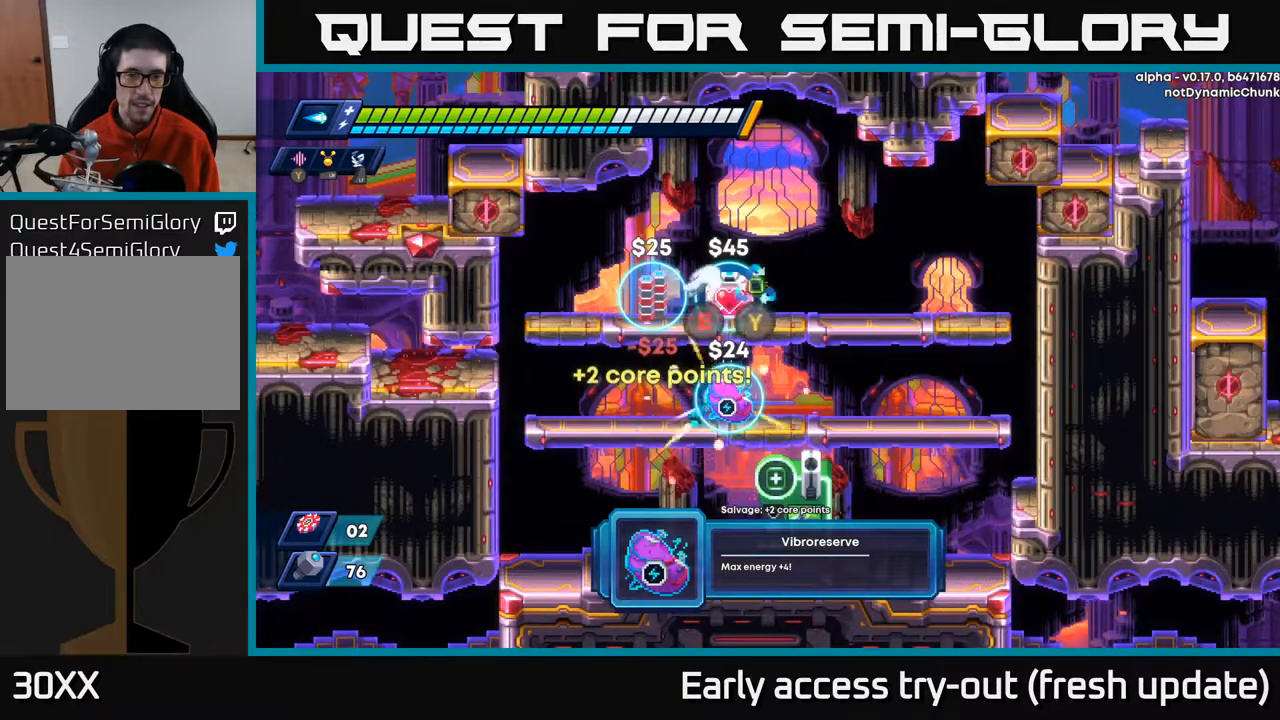
{"buttons": ["DPAD_RIGHT"], "left_stick": "center", "right_stick": "center", "events": [[67, "DPAD_RIGHT", "up"], [100, "Y", "down"], [167, "Y", "up"], [467, "DPAD_RIGHT", "down"]]}
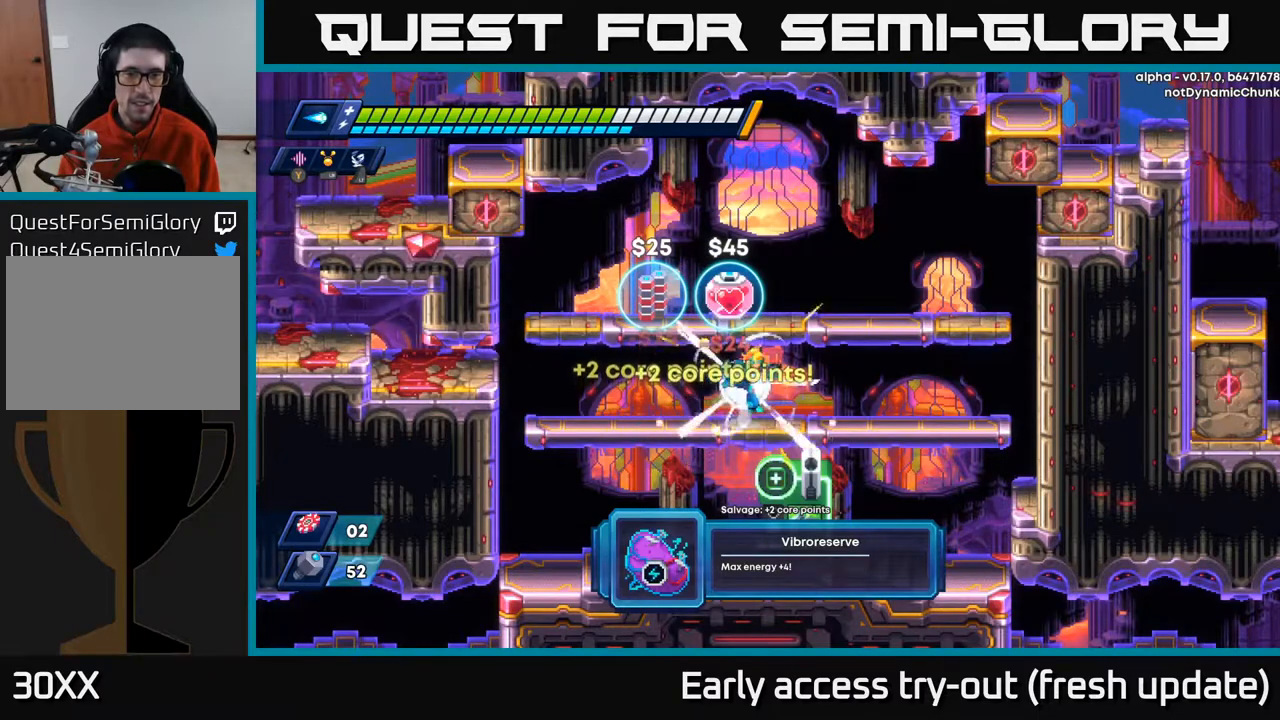
{"buttons": ["DPAD_LEFT"], "left_stick": "center", "right_stick": "center", "events": [[33, "A", "down"], [217, "DPAD_RIGHT", "up"], [267, "DPAD_LEFT", "down"], [333, "A", "up"]]}
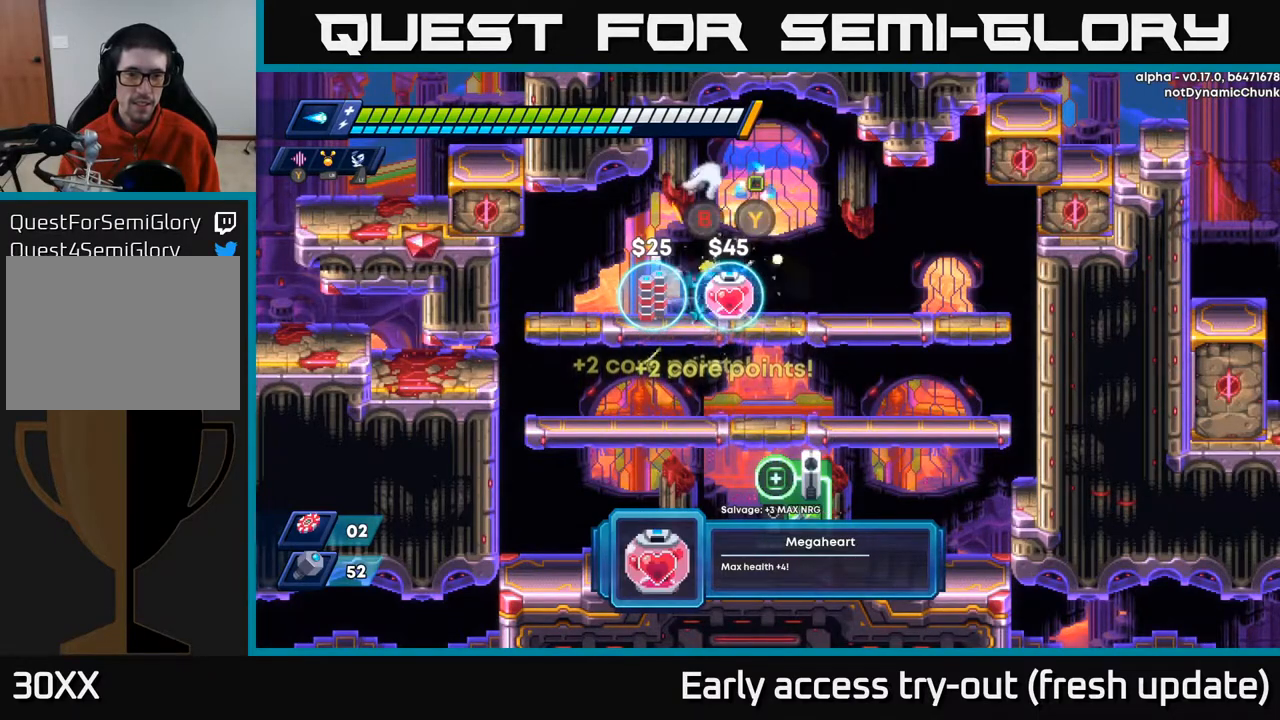
{"buttons": [], "left_stick": "center", "right_stick": "center", "events": [[317, "DPAD_LEFT", "up"]]}
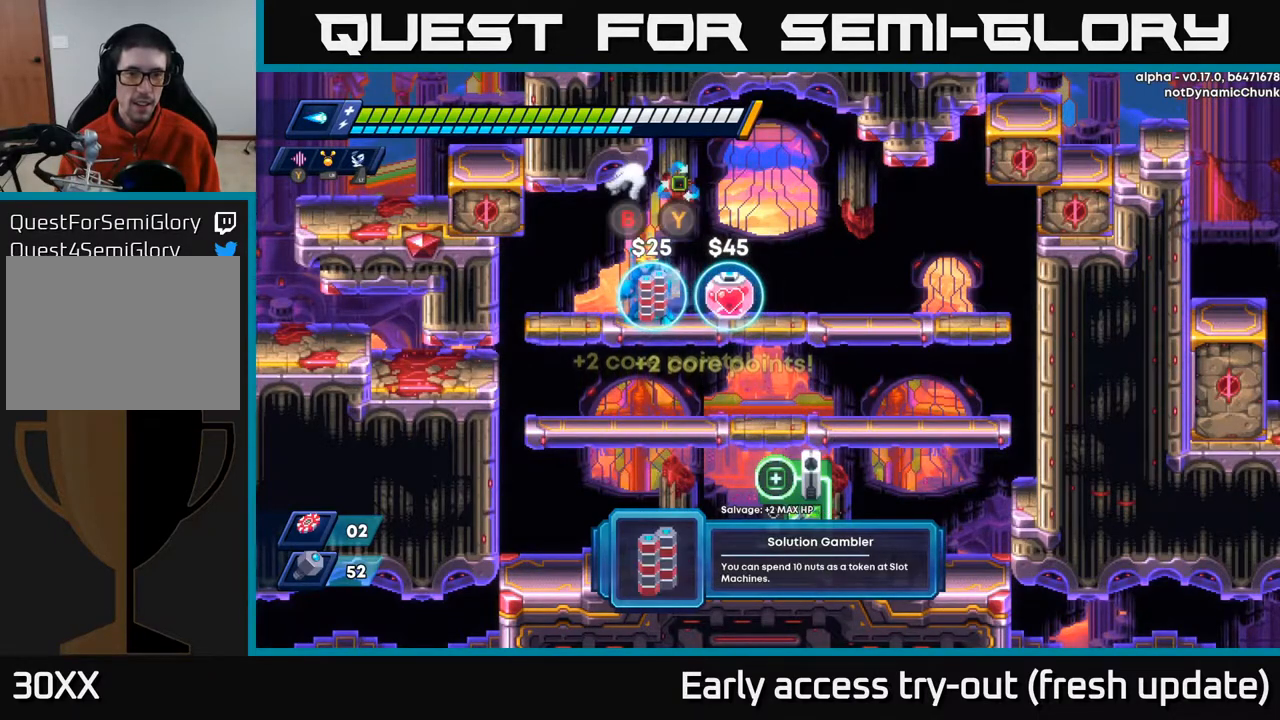
{"buttons": ["DPAD_RIGHT"], "left_stick": "center", "right_stick": "center", "events": [[200, "DPAD_RIGHT", "down"]]}
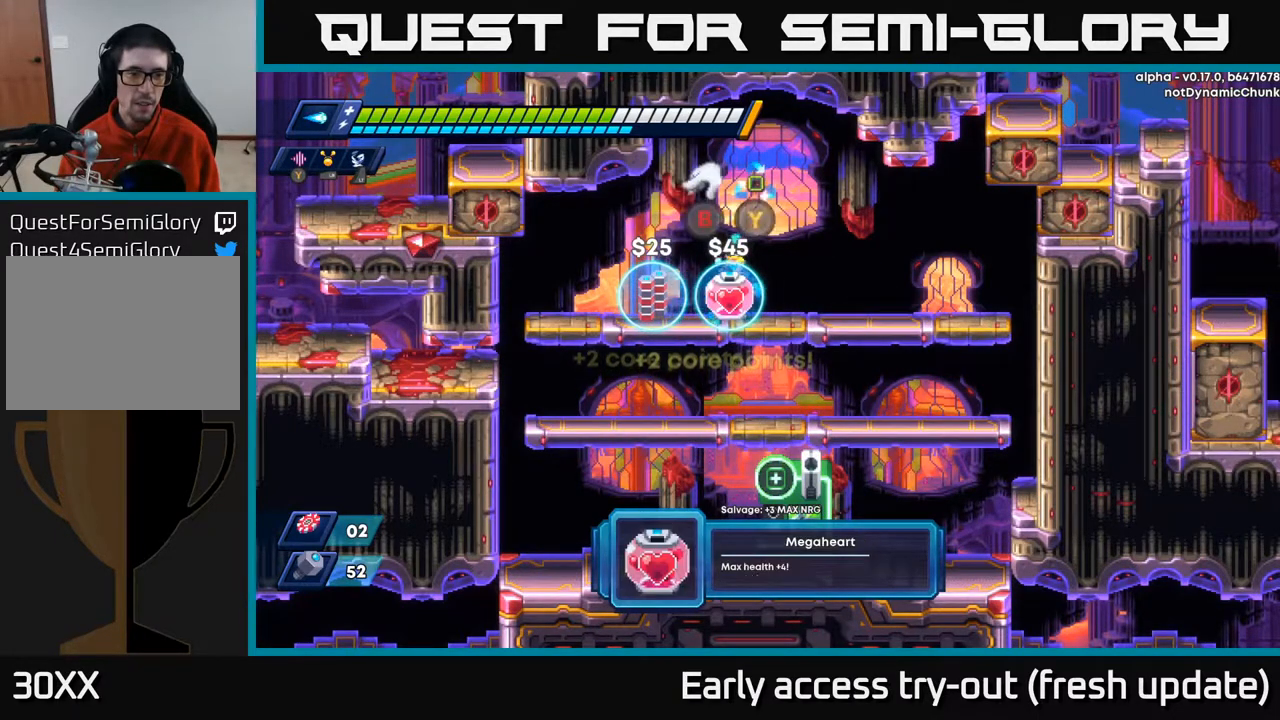
{"buttons": [], "left_stick": "center", "right_stick": "center", "events": [[50, "DPAD_RIGHT", "up"]]}
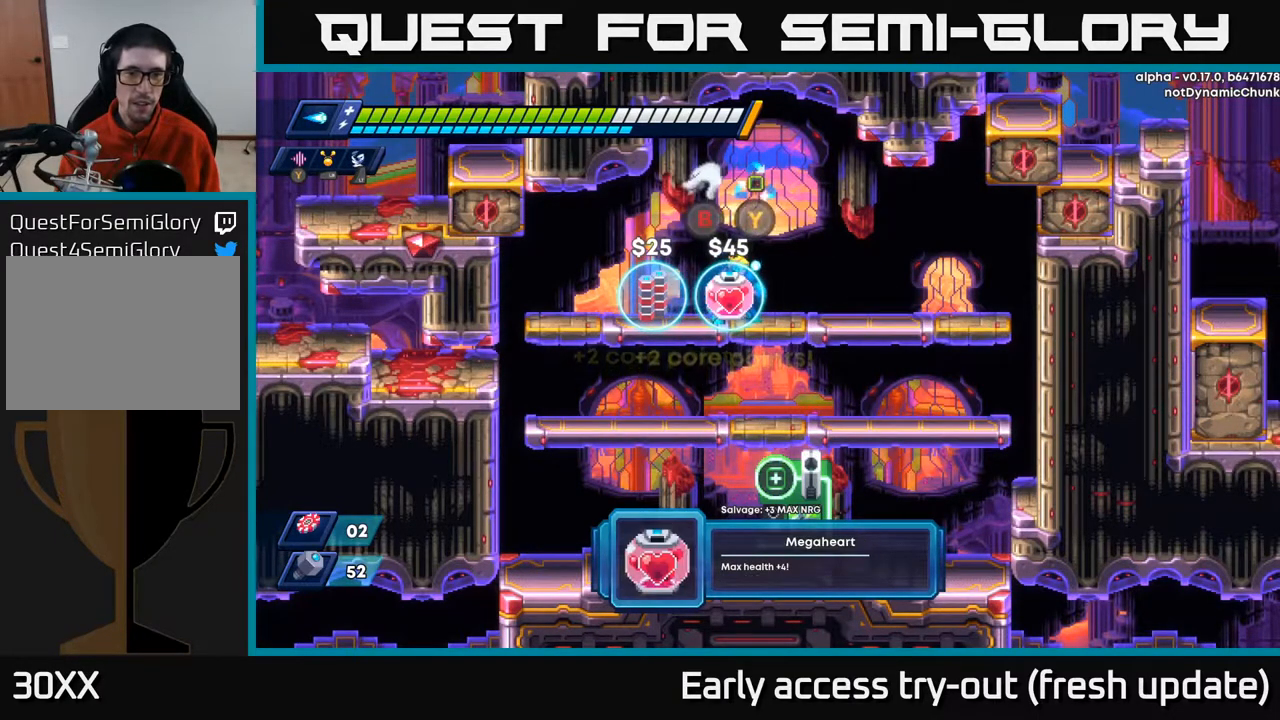
{"buttons": ["DPAD_LEFT"], "left_stick": "center", "right_stick": "center", "events": [[400, "DPAD_LEFT", "down"]]}
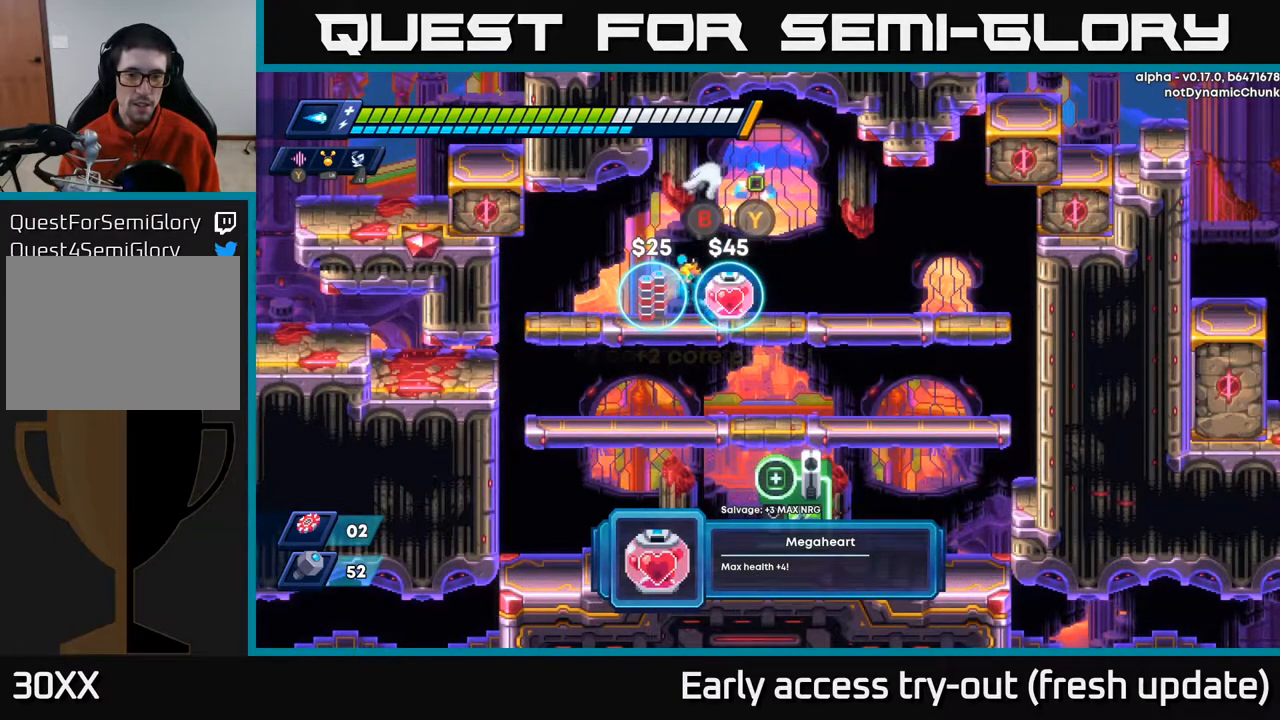
{"buttons": ["DPAD_RIGHT"], "left_stick": "center", "right_stick": "center", "events": [[200, "DPAD_LEFT", "up"], [300, "DPAD_RIGHT", "down"]]}
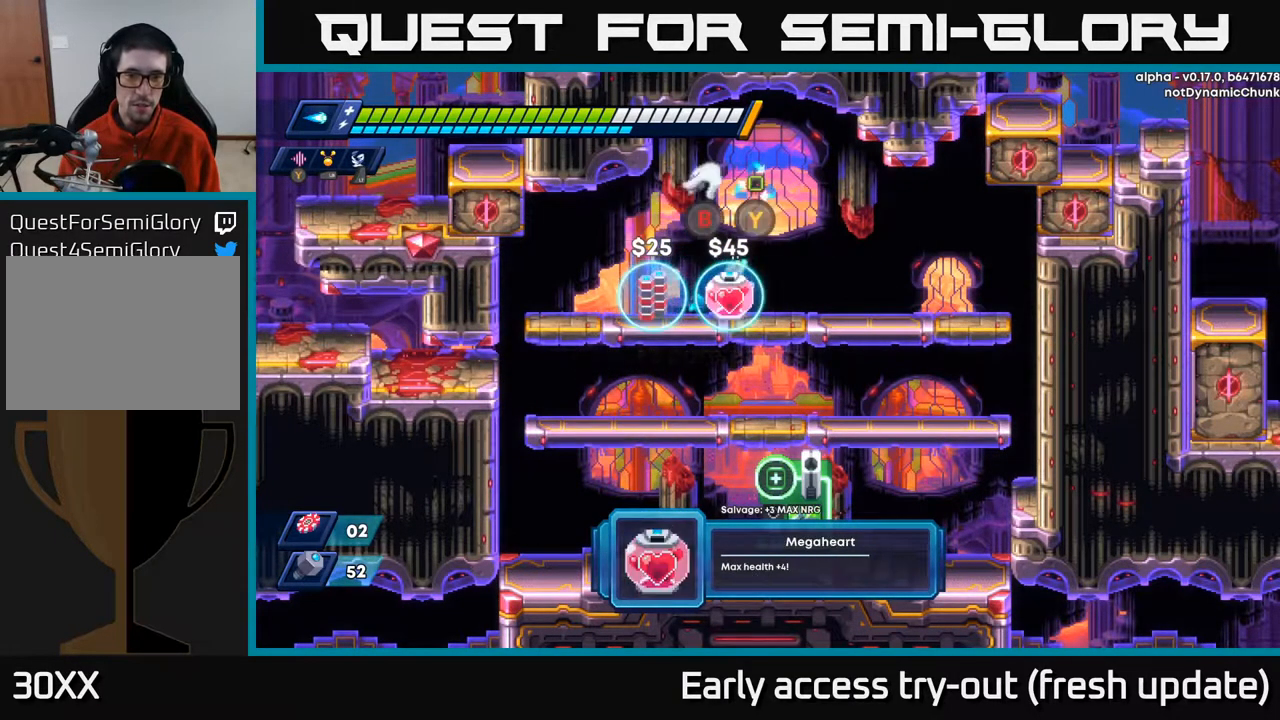
{"buttons": [], "left_stick": "center", "right_stick": "center", "events": [[133, "DPAD_RIGHT", "up"], [433, "A", "down"], [500, "A", "up"]]}
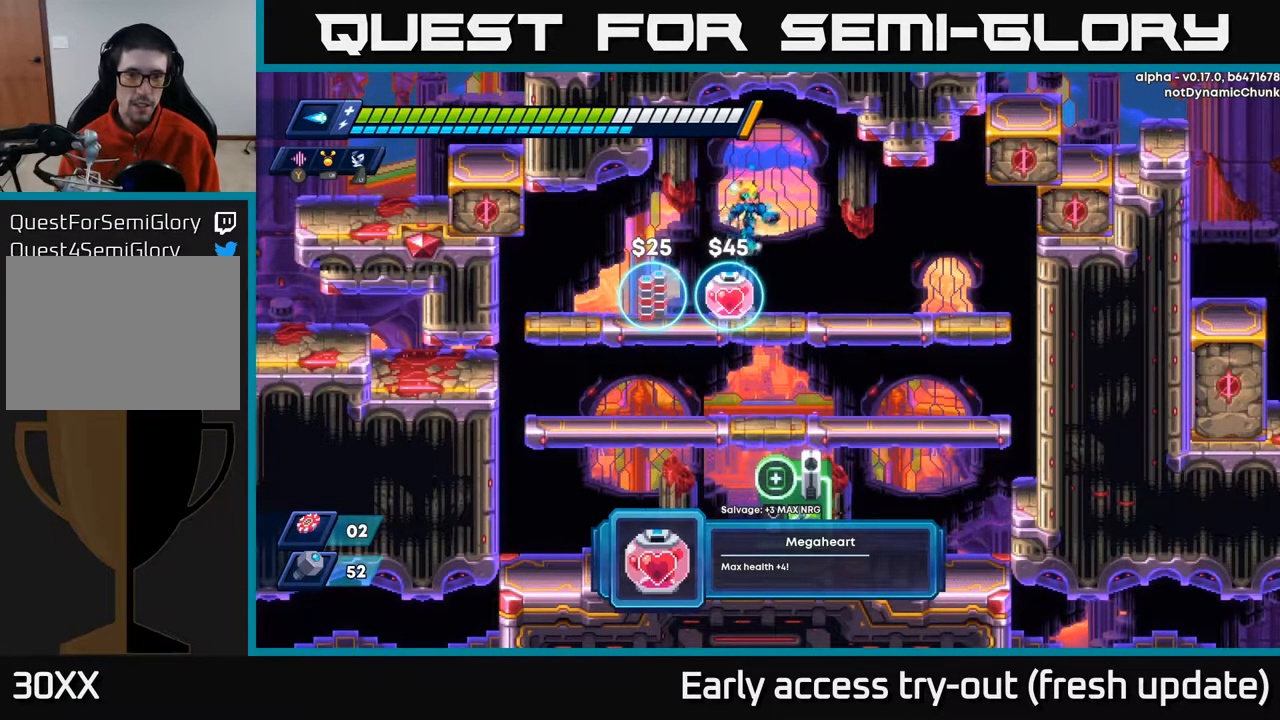
{"buttons": [], "left_stick": "center", "right_stick": "center", "events": [[367, "DPAD_LEFT", "down"], [417, "DPAD_LEFT", "up"]]}
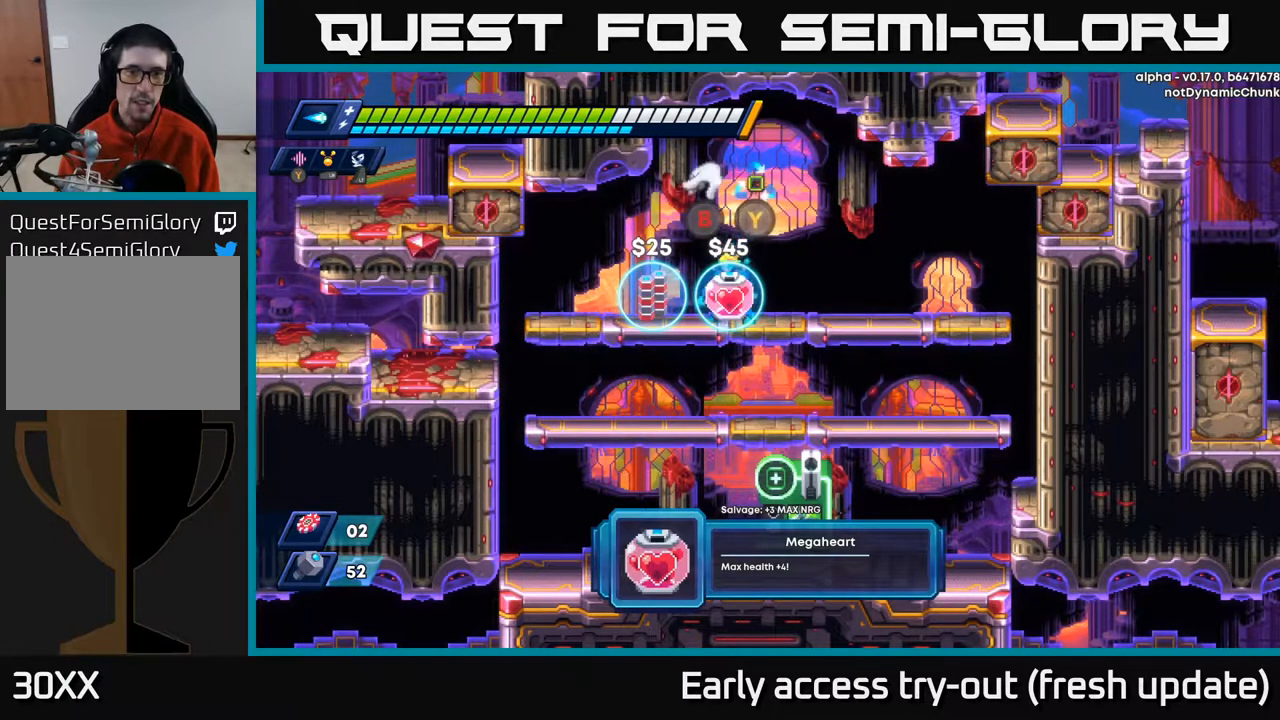
{"buttons": [], "left_stick": "center", "right_stick": "center", "events": [[133, "B", "down"], [217, "B", "up"]]}
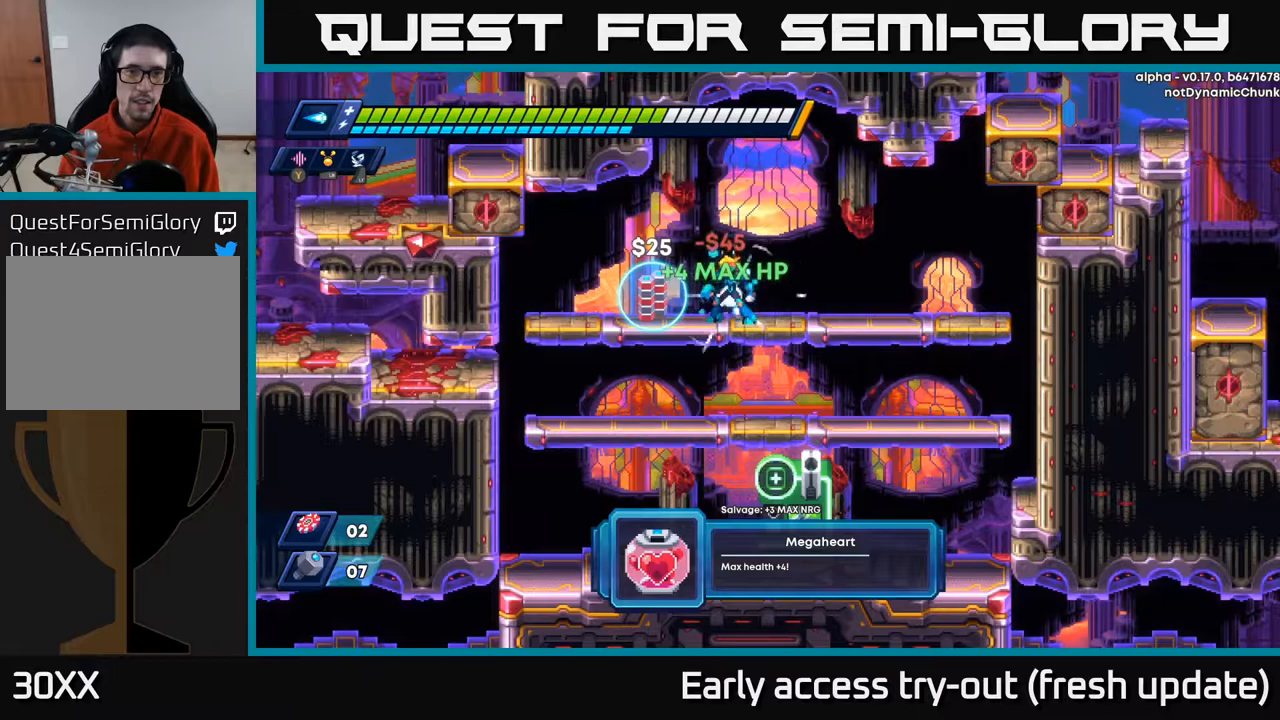
{"buttons": [], "left_stick": "center", "right_stick": "center", "events": [[167, "START", "down"], [350, "START", "up"]]}
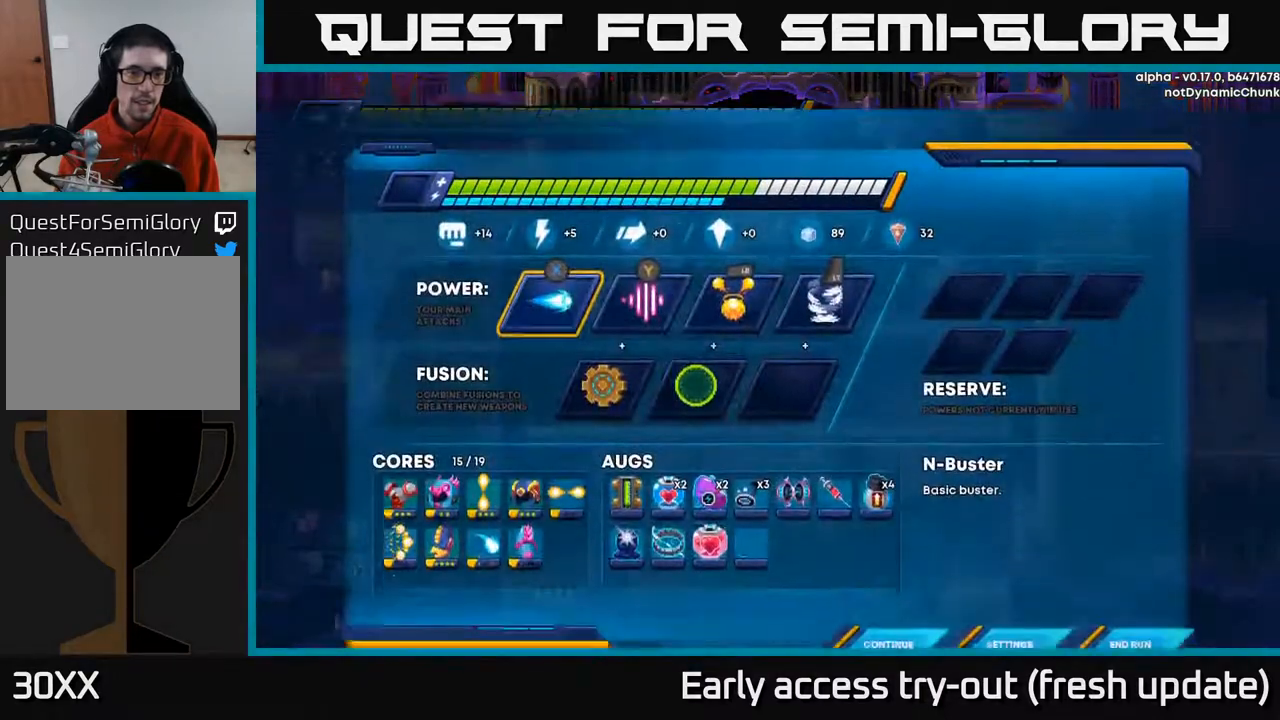
{"buttons": [], "left_stick": "center", "right_stick": "center", "events": [[383, "DPAD_DOWN", "down"], [483, "DPAD_DOWN", "up"]]}
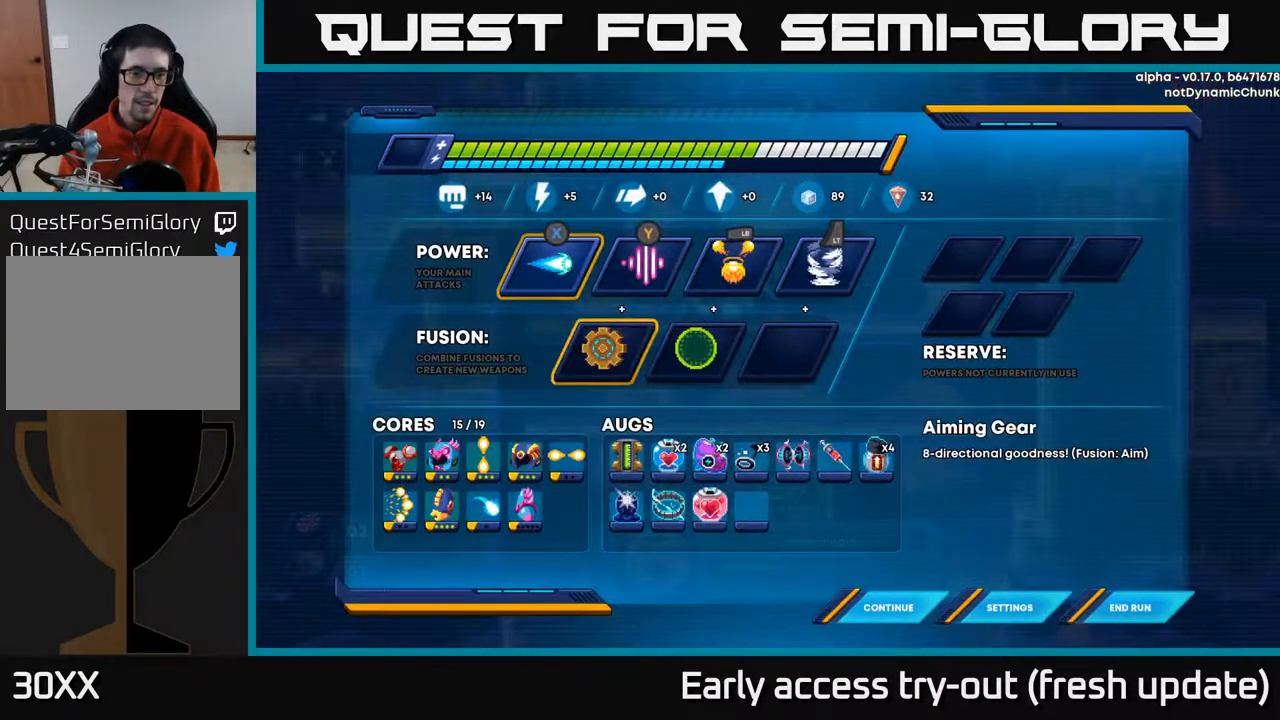
{"buttons": ["DPAD_LEFT"], "left_stick": "center", "right_stick": "center", "events": [[83, "DPAD_DOWN", "down"], [183, "DPAD_DOWN", "up"], [500, "DPAD_LEFT", "down"]]}
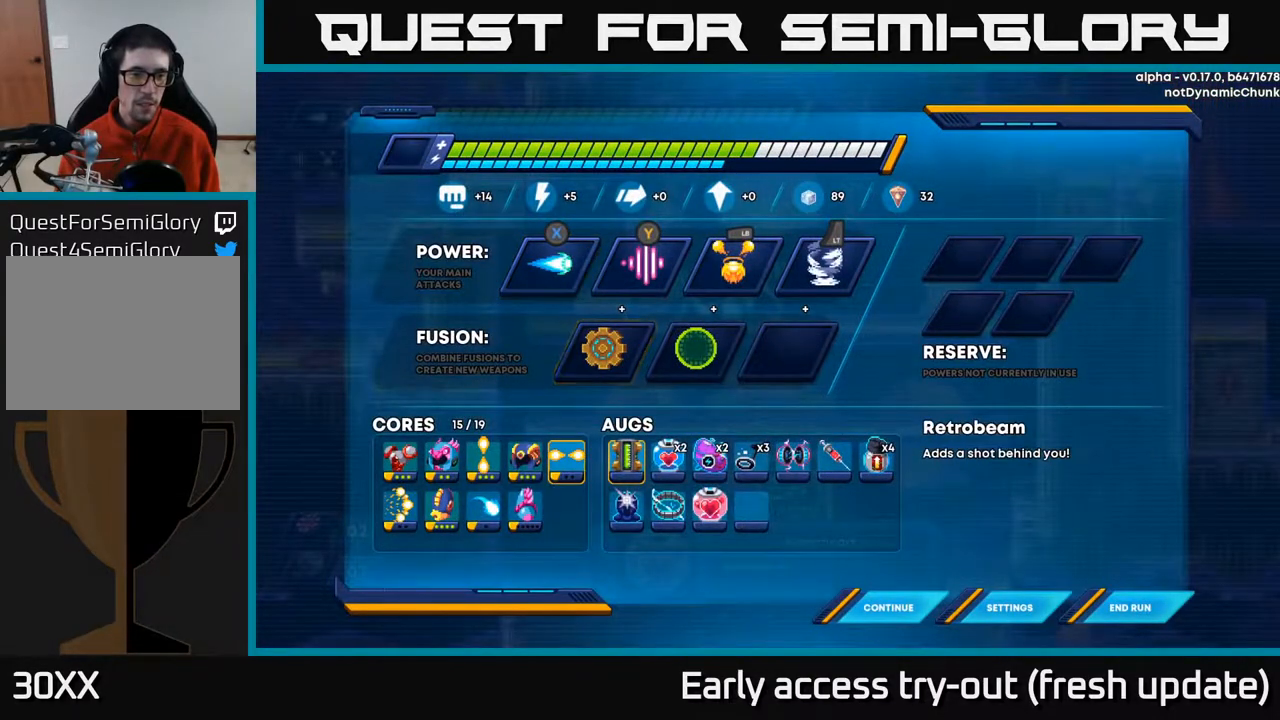
{"buttons": [], "left_stick": "center", "right_stick": "center", "events": [[117, "DPAD_LEFT", "up"], [183, "DPAD_LEFT", "down"], [333, "DPAD_LEFT", "up"]]}
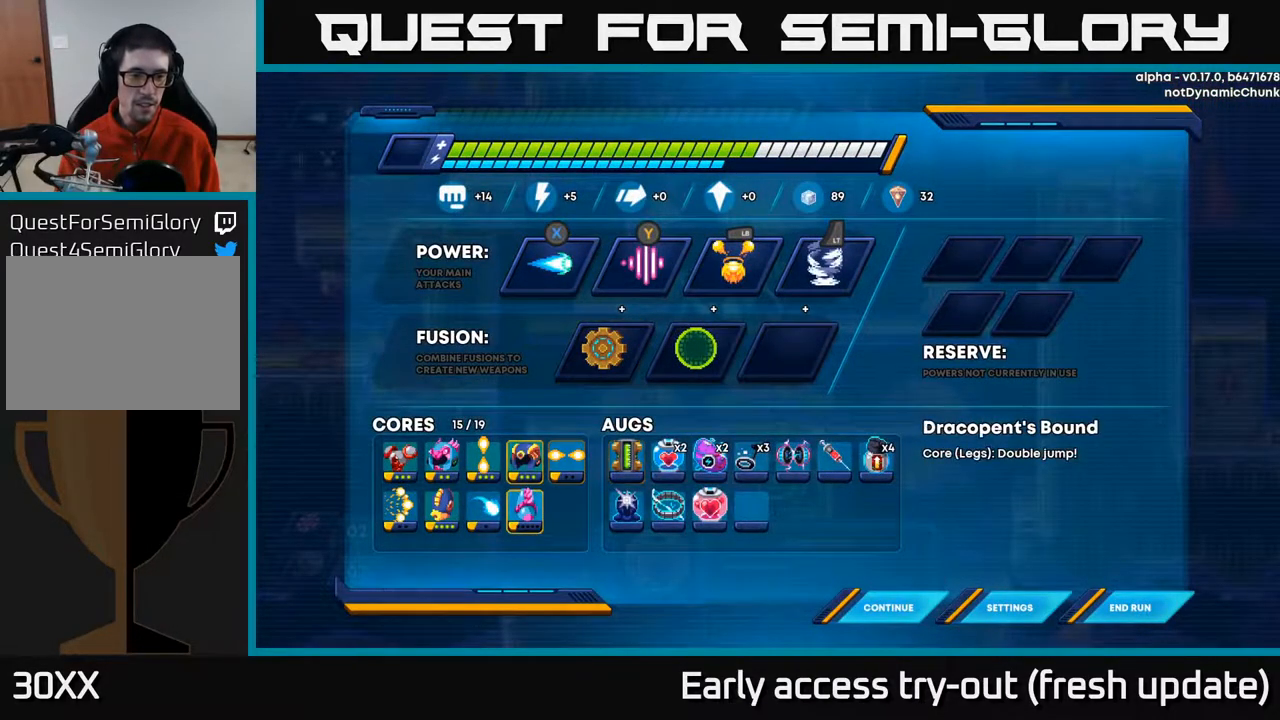
{"buttons": ["DPAD_LEFT"], "left_stick": "center", "right_stick": "center", "events": [[17, "DPAD_DOWN", "down"], [117, "DPAD_DOWN", "up"], [367, "DPAD_LEFT", "down"]]}
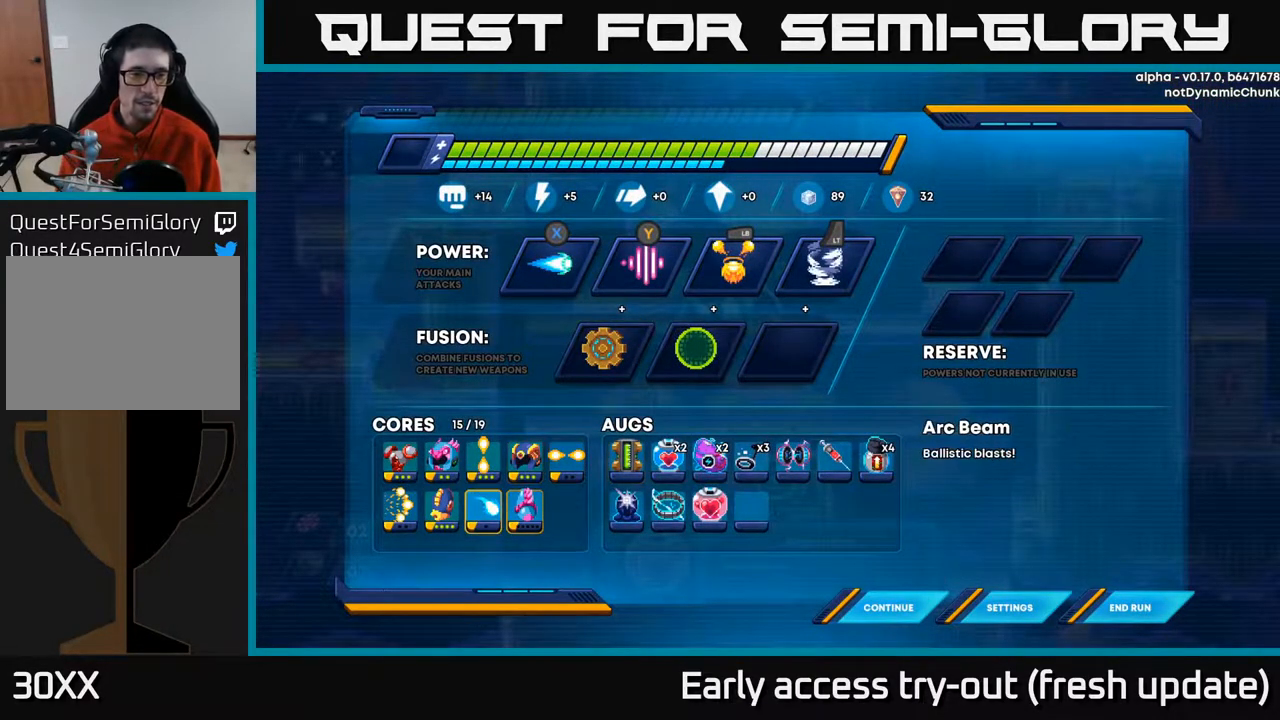
{"buttons": [], "left_stick": "center", "right_stick": "center", "events": [[17, "DPAD_LEFT", "up"]]}
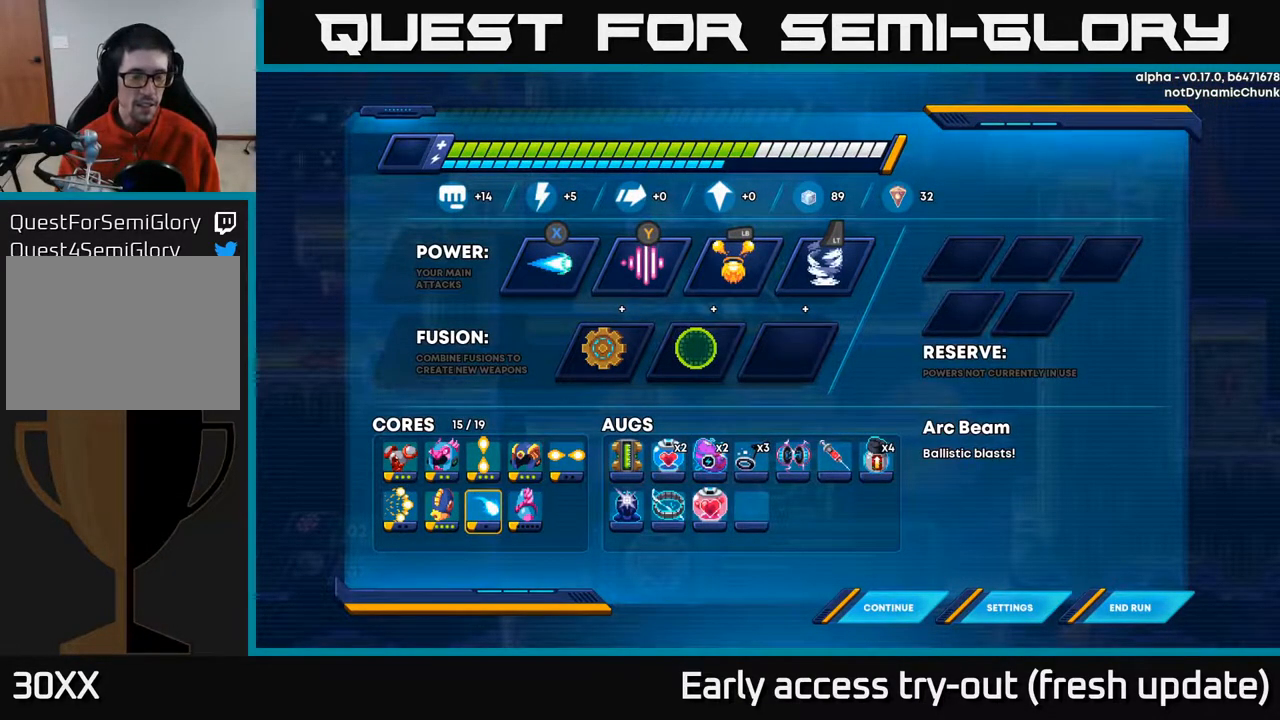
{"buttons": [], "left_stick": "center", "right_stick": "center", "events": []}
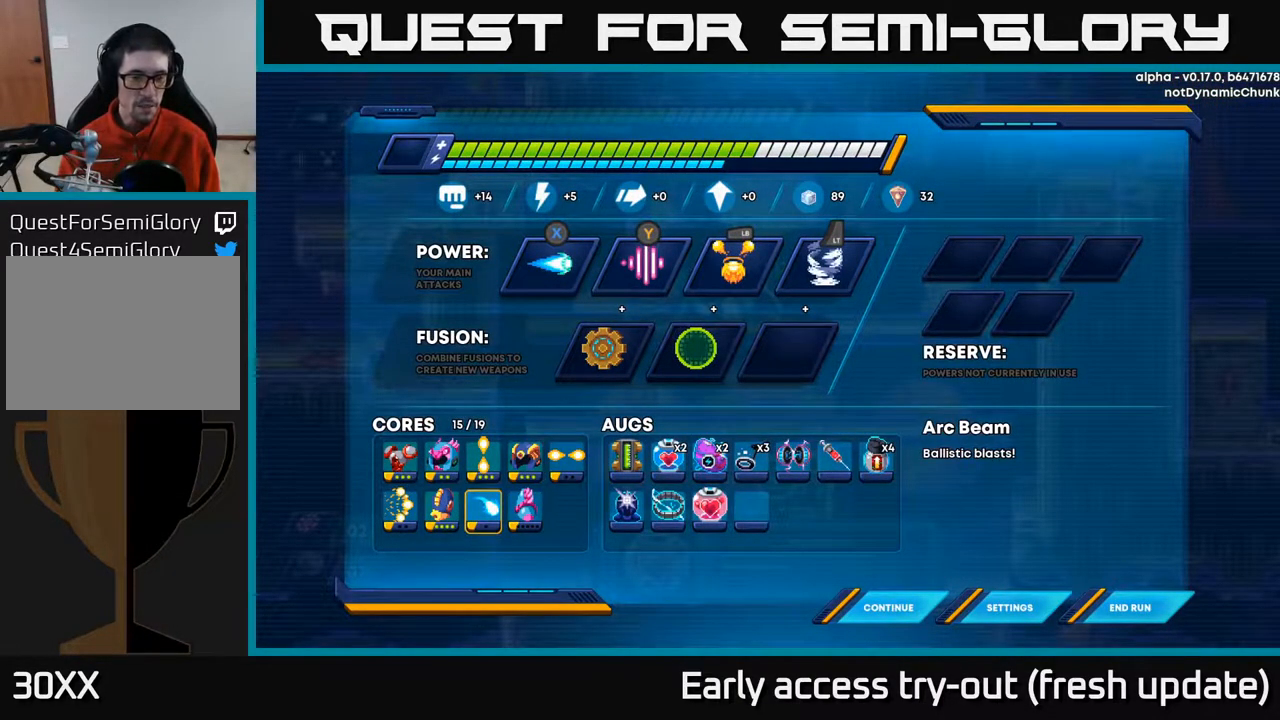
{"buttons": [], "left_stick": "center", "right_stick": "center", "events": []}
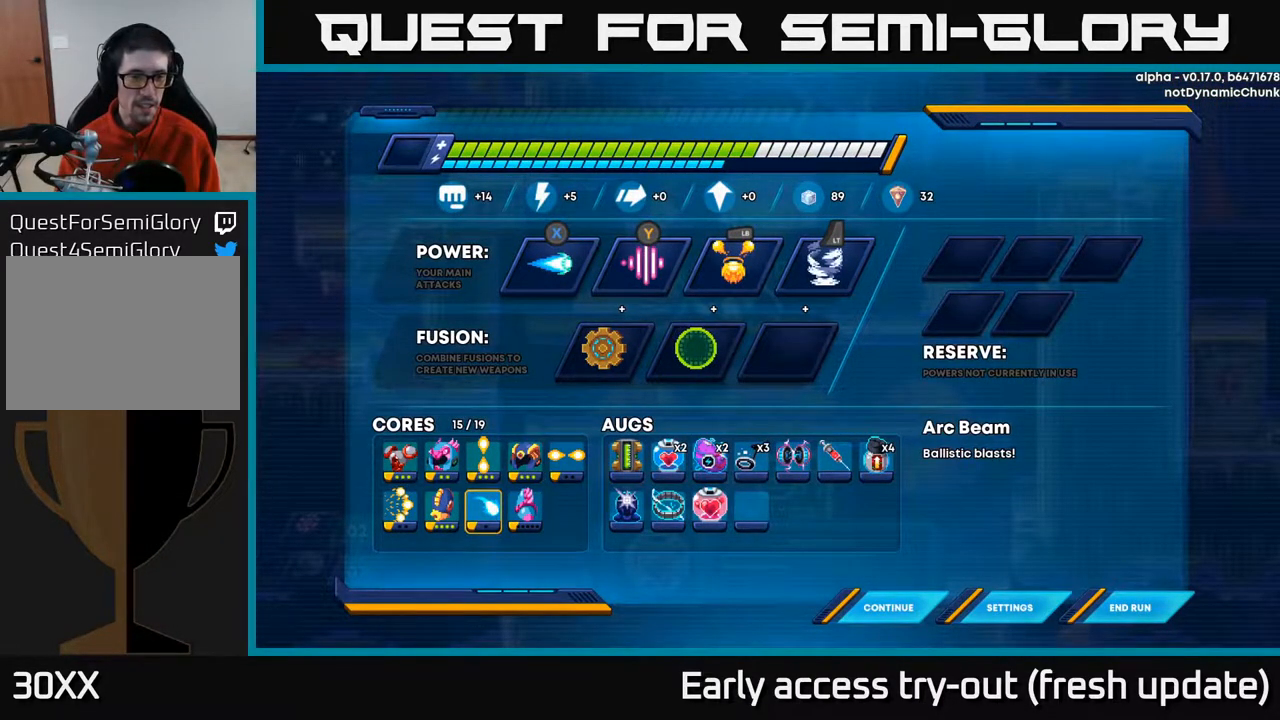
{"buttons": [], "left_stick": "center", "right_stick": "center", "events": []}
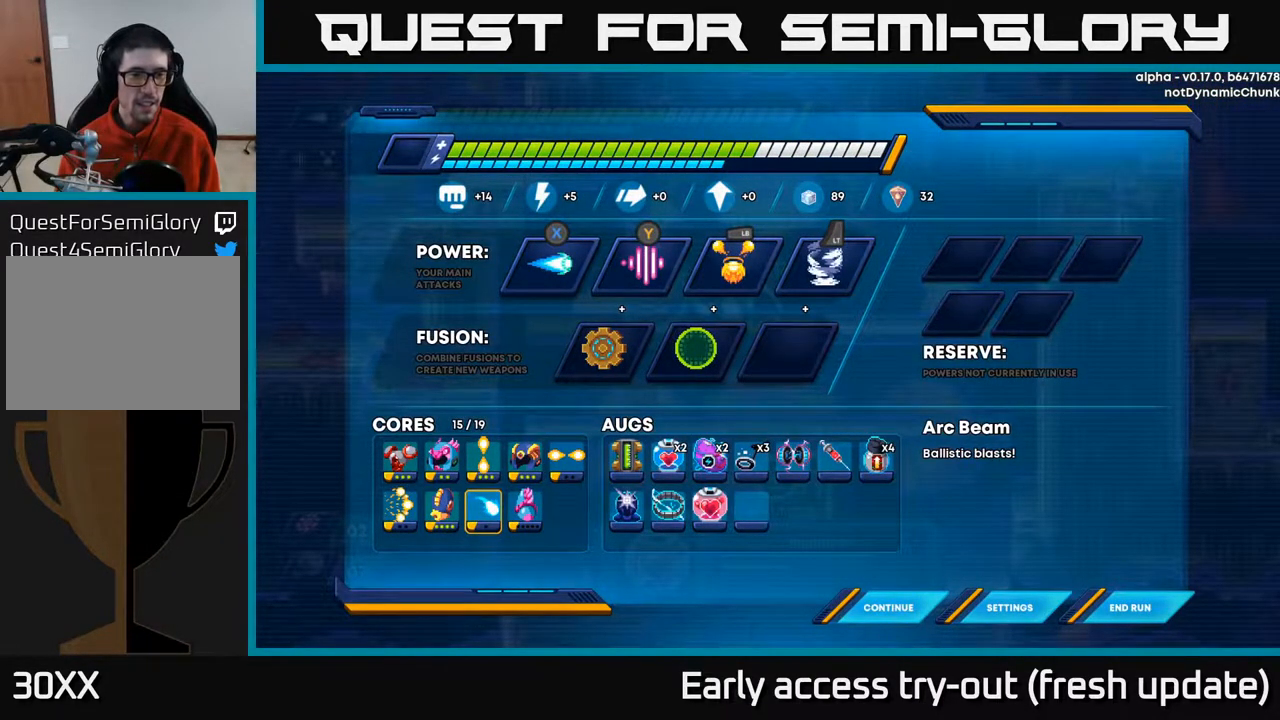
{"buttons": [], "left_stick": "center", "right_stick": "center", "events": []}
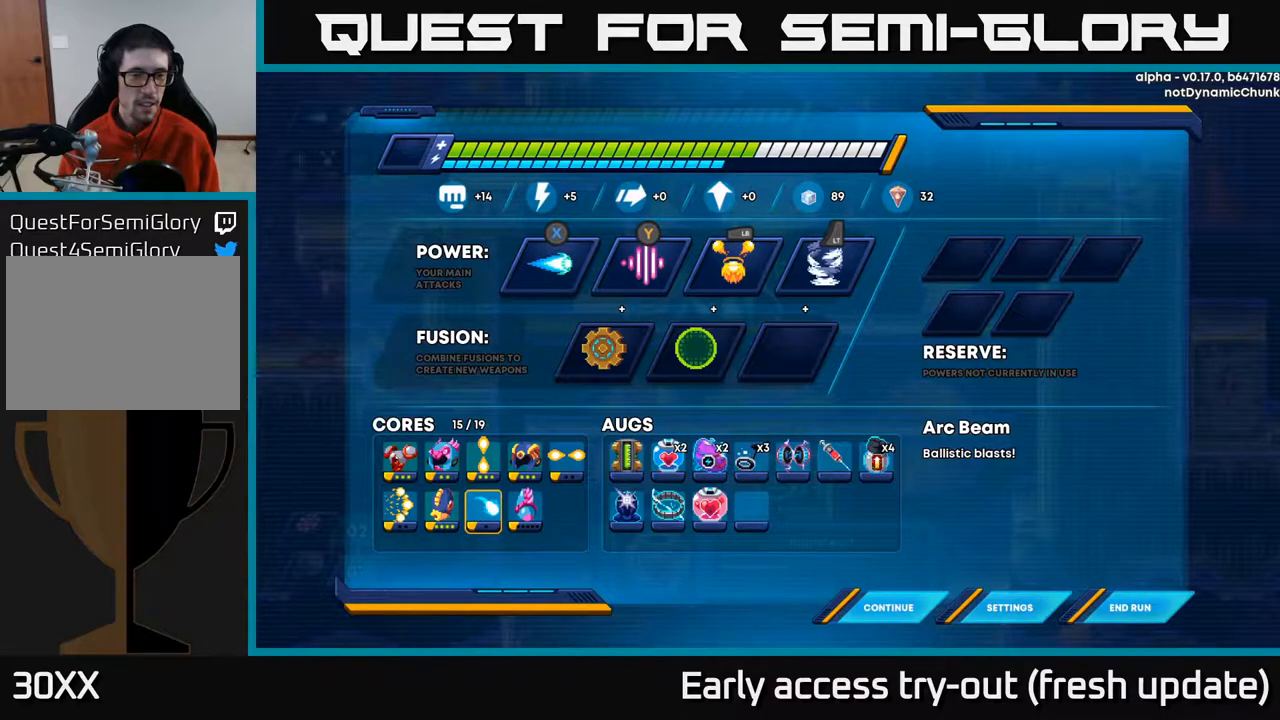
{"buttons": [], "left_stick": "center", "right_stick": "center", "events": []}
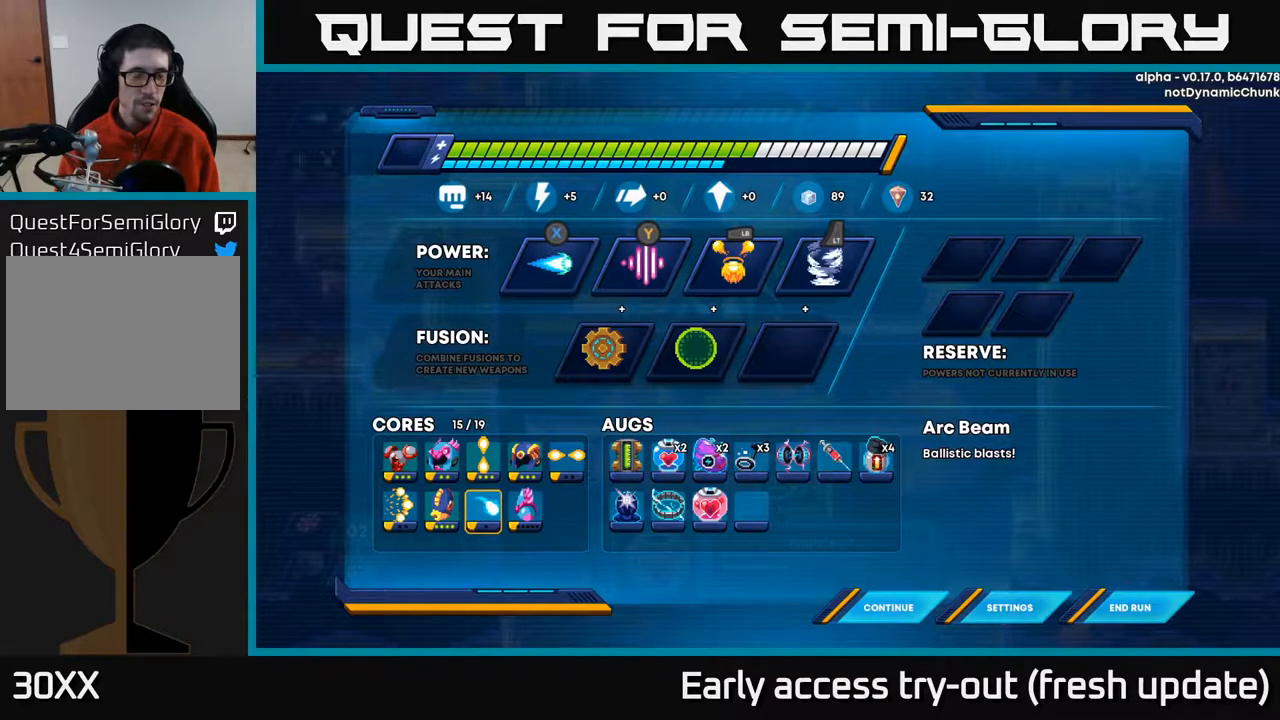
{"buttons": [], "left_stick": "center", "right_stick": "center", "events": []}
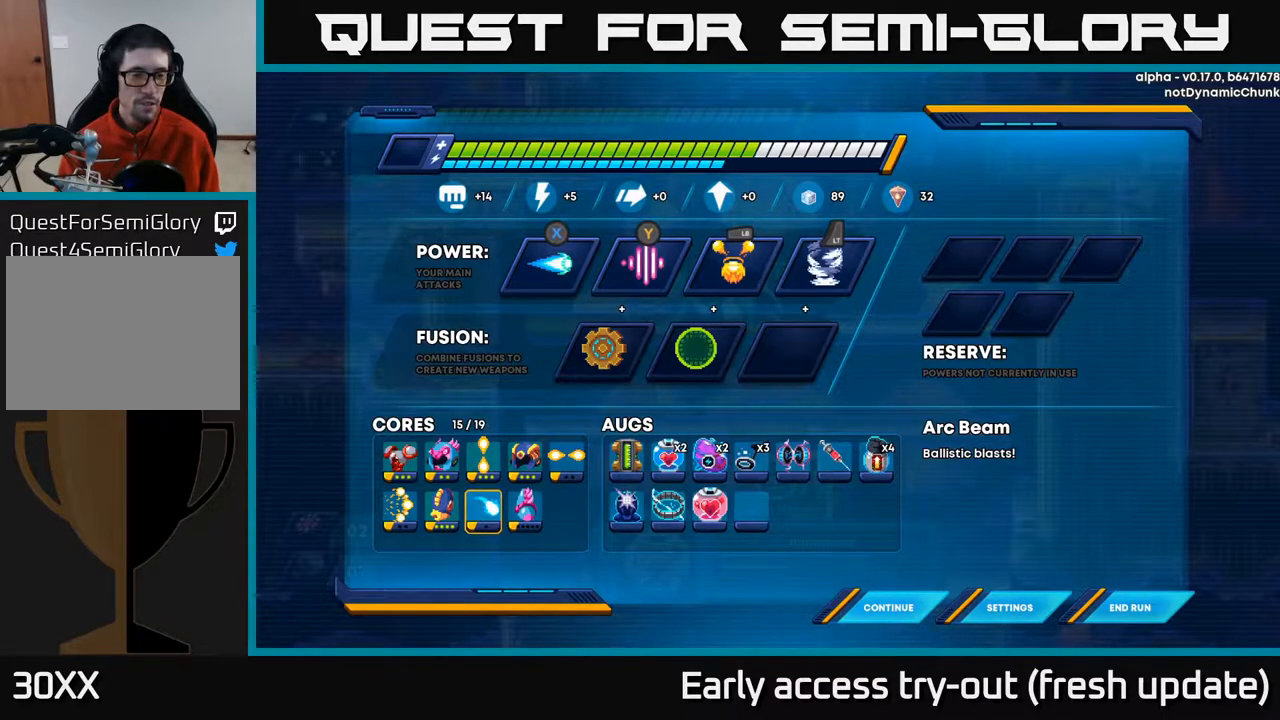
{"buttons": [], "left_stick": "center", "right_stick": "center", "events": []}